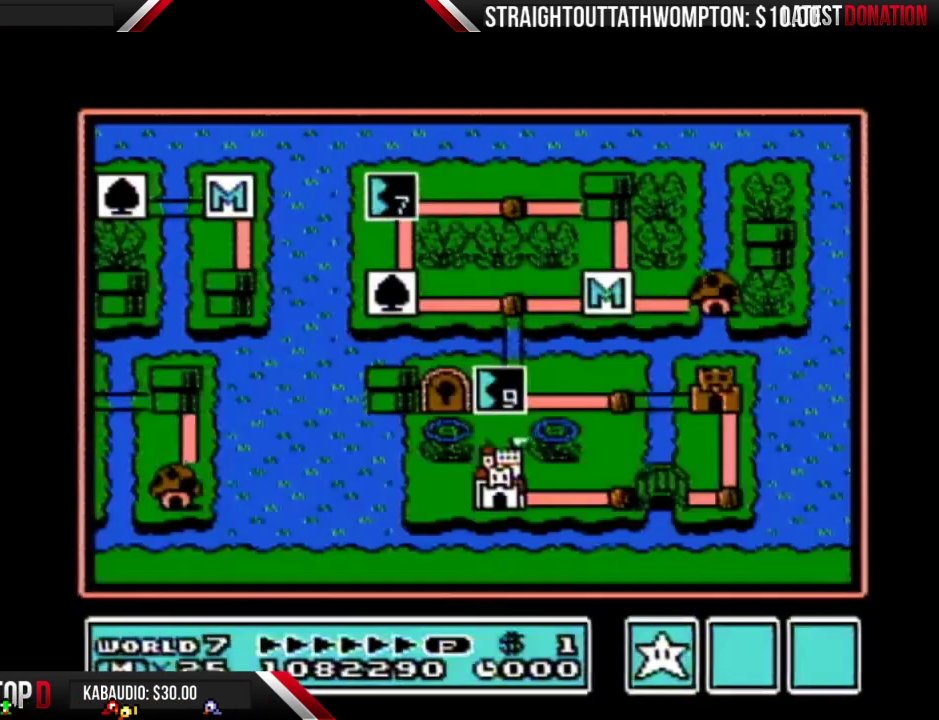
Gameplay with a controller (Nintendo layout); each line is a JSON object with the inputs held at the frame after it. "events" lists button and stick changes between this image and that frame as [ms after this image, input, new state], when the widget could be followed in between. Not read: L3 R3.
{"buttons": ["DPAD_DOWN"], "events": [[433, "DPAD_DOWN", "down"]]}
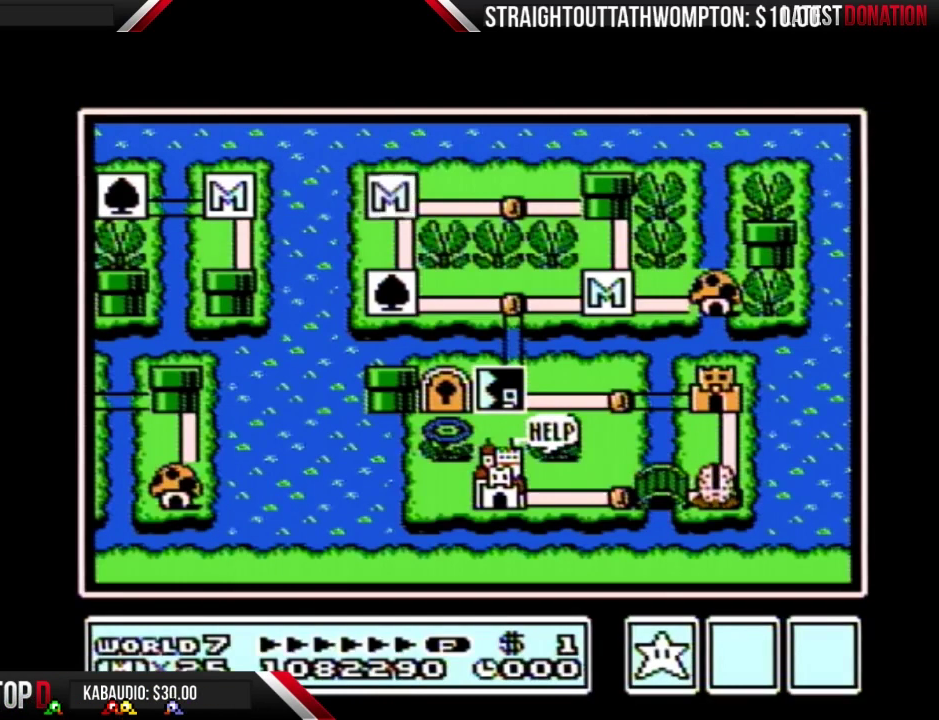
{"buttons": ["DPAD_DOWN"], "events": []}
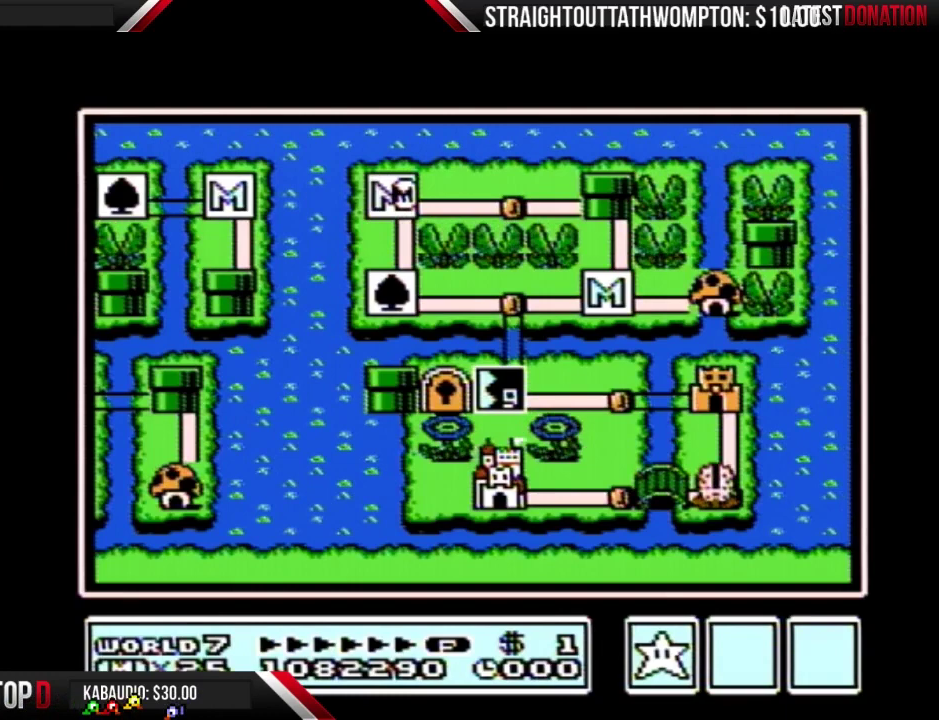
{"buttons": ["DPAD_DOWN"], "events": []}
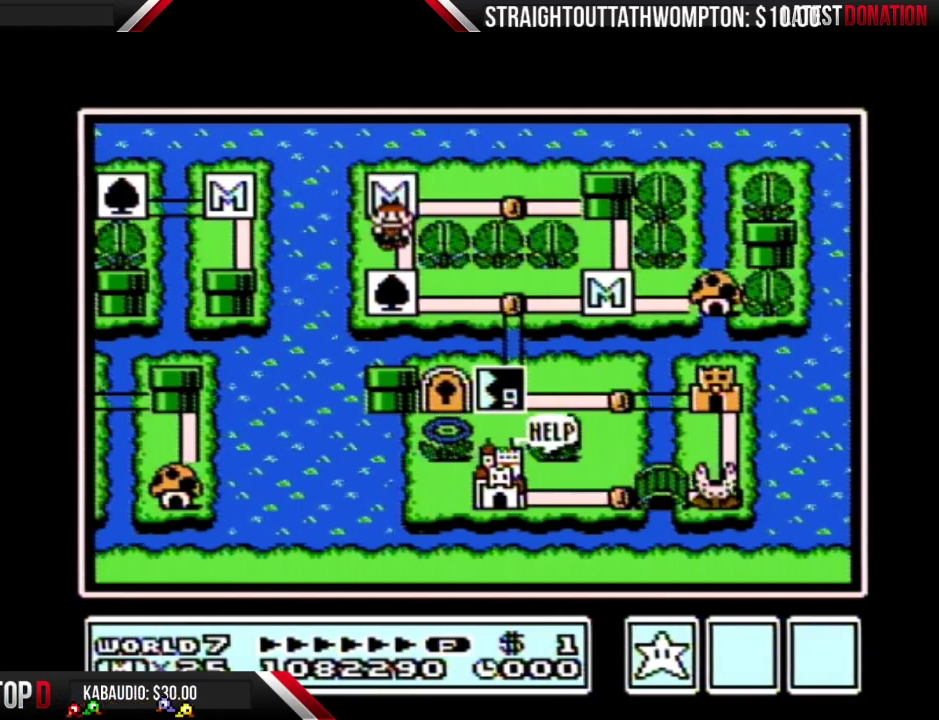
{"buttons": [], "events": [[233, "DPAD_DOWN", "up"], [300, "DPAD_RIGHT", "down"], [500, "DPAD_RIGHT", "up"]]}
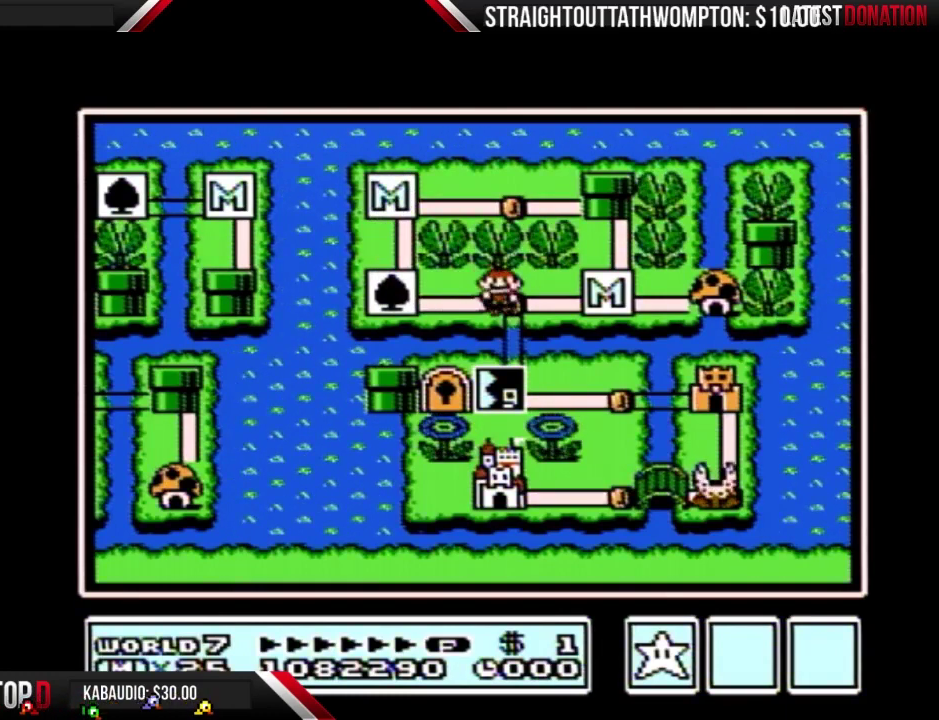
{"buttons": [], "events": [[67, "DPAD_DOWN", "down"], [333, "B", "down"], [333, "DPAD_DOWN", "up"], [400, "B", "up"]]}
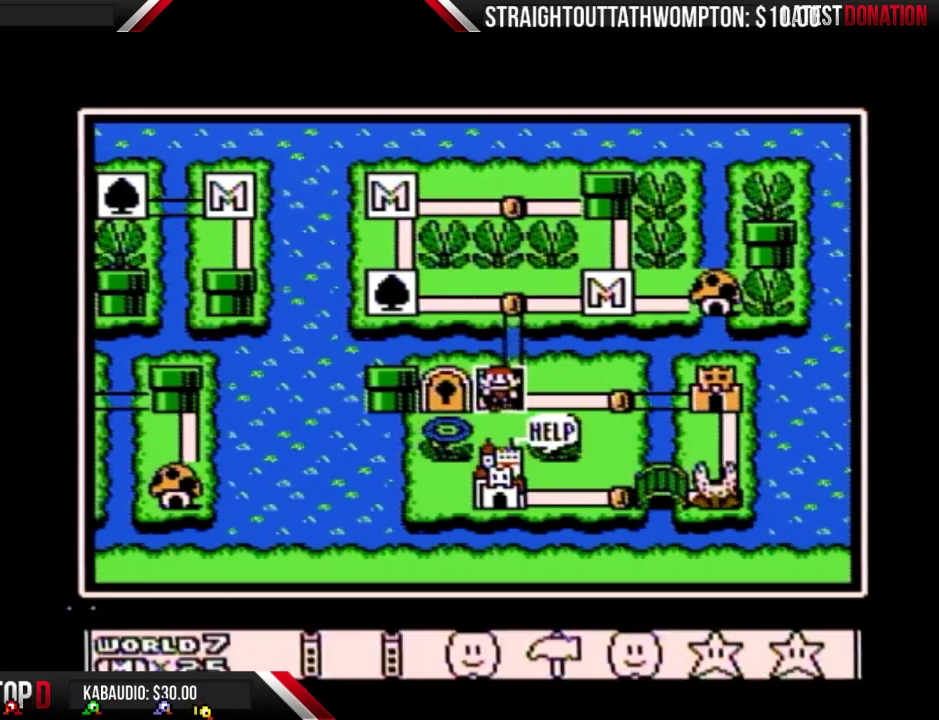
{"buttons": ["DPAD_LEFT"], "events": [[167, "DPAD_DOWN", "down"], [300, "DPAD_DOWN", "up"], [400, "DPAD_LEFT", "down"]]}
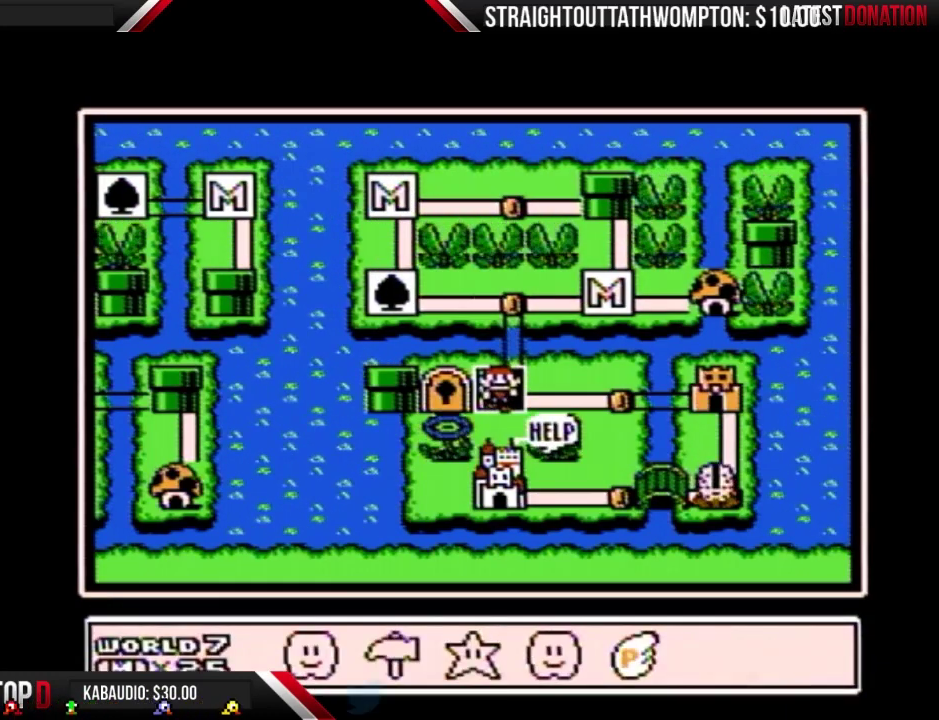
{"buttons": ["A"], "events": [[33, "DPAD_LEFT", "up"], [133, "A", "down"], [233, "A", "up"], [400, "A", "down"]]}
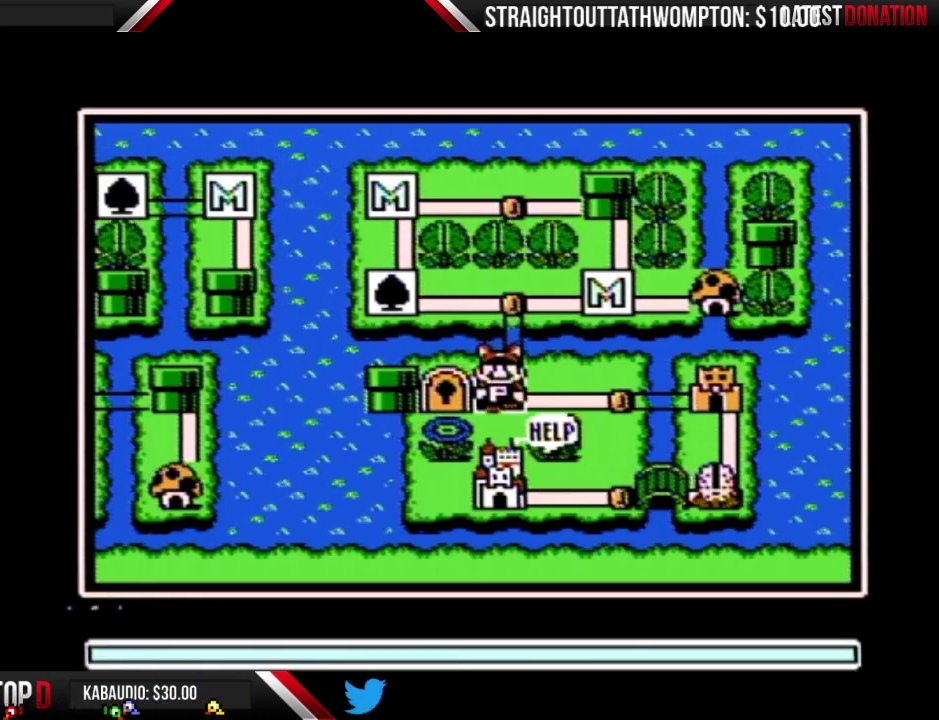
{"buttons": ["A"], "events": [[100, "A", "up"], [167, "A", "down"]]}
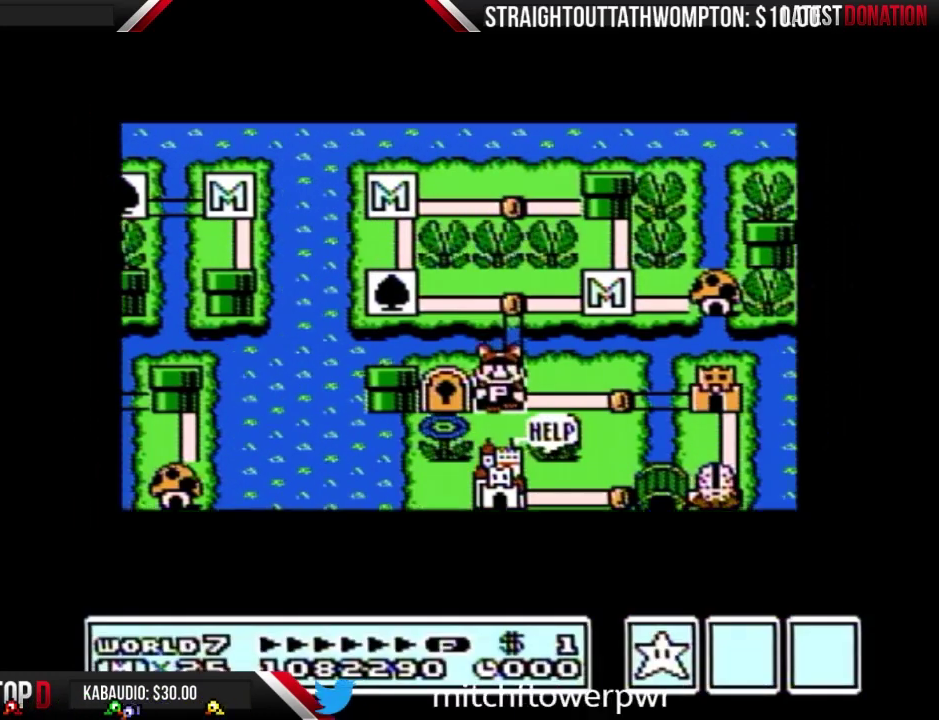
{"buttons": ["A"], "events": []}
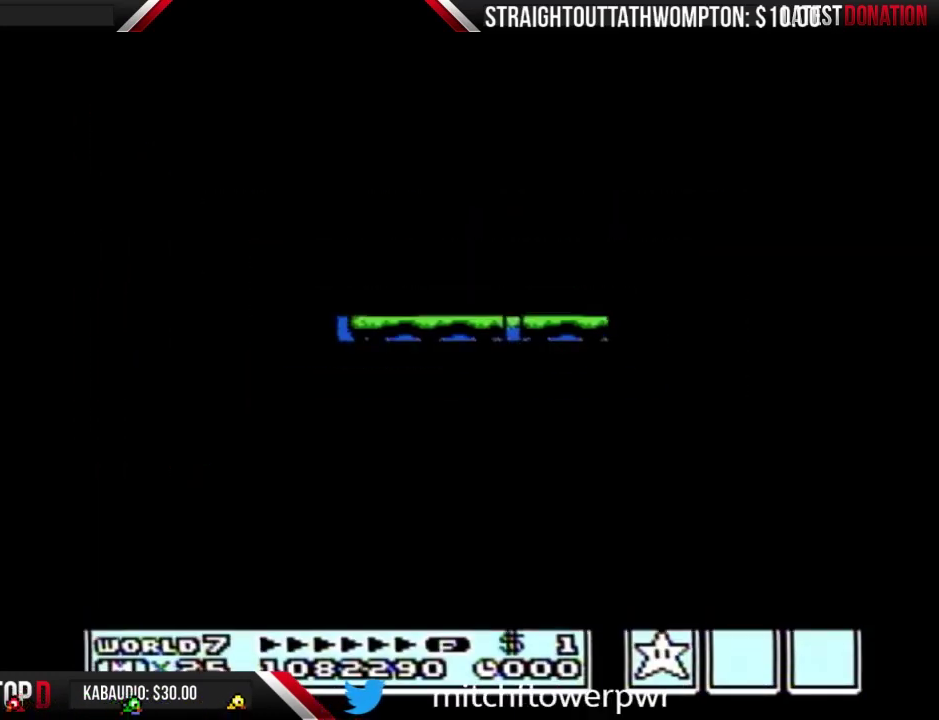
{"buttons": ["B"], "events": [[367, "A", "up"], [367, "B", "down"]]}